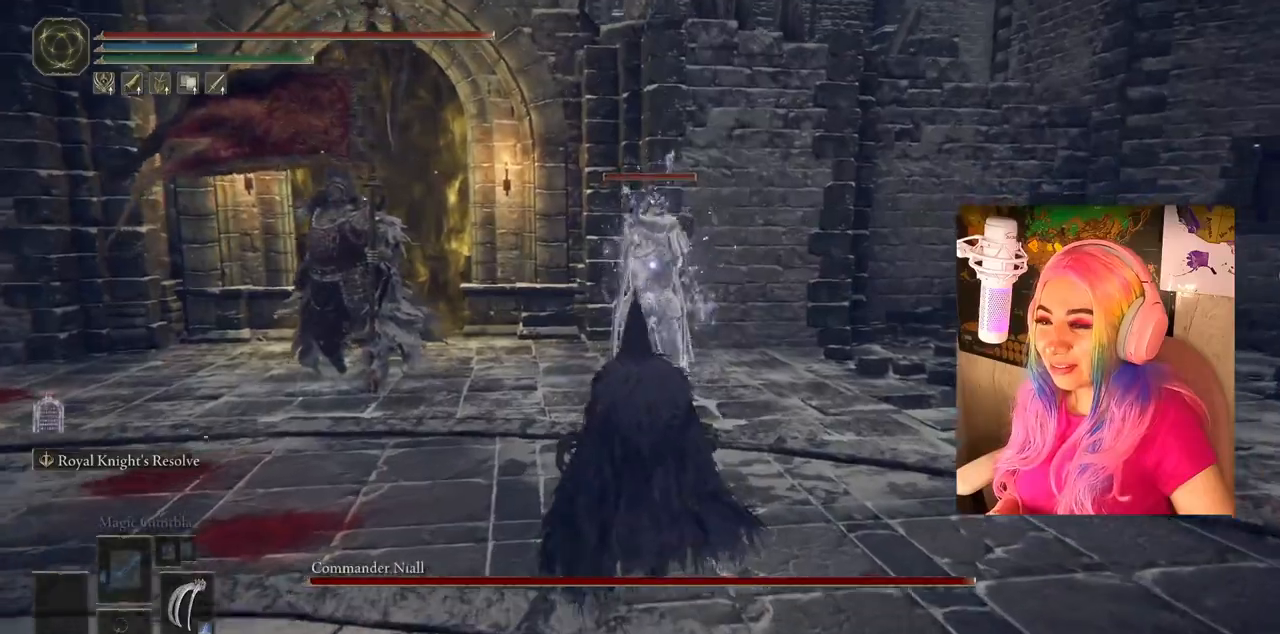
Gameplay with a controller (PlayStation layout); each line is a JSON object with the inputs held at the frame after it. "events" lists button and stick changes between this image and that frame as [ms after this image, input, new state], when the widget could be followed in between.
{"buttons": [], "left_stick": "up", "right_stick": "center", "events": [[233, "R1", "down"], [283, "L1", "down"], [333, "R1", "up"], [433, "L1", "up"]]}
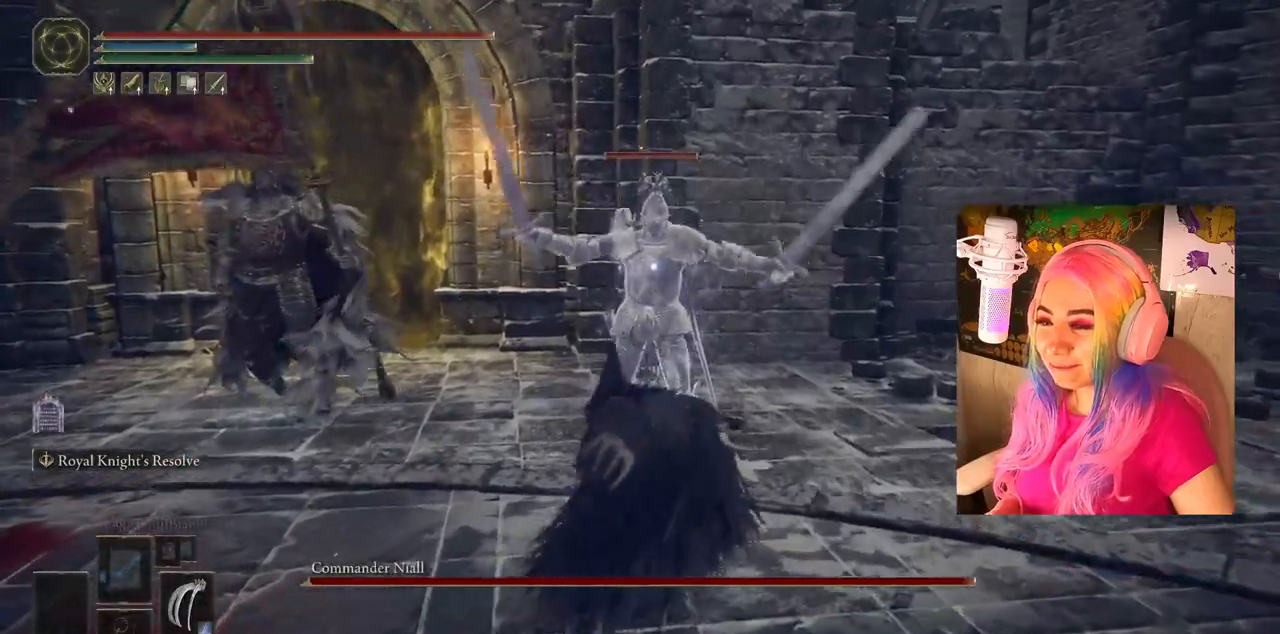
{"buttons": ["L1", "R1"], "left_stick": "up", "right_stick": "center", "events": [[400, "R1", "down"], [450, "L1", "down"]]}
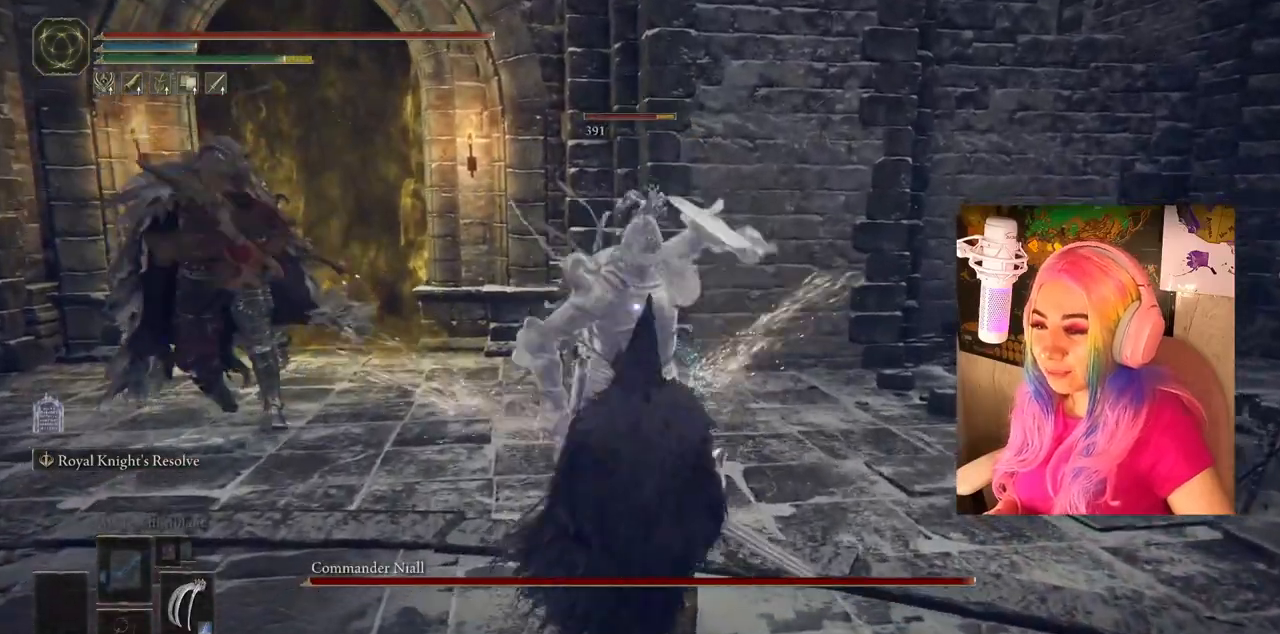
{"buttons": ["CIRCLE"], "left_stick": "down-right", "right_stick": "center", "events": [[17, "R1", "up"], [83, "L1", "up"], [267, "left_stick", "up-right"], [283, "CIRCLE", "down"], [383, "CIRCLE", "up"], [433, "CIRCLE", "down"], [433, "left_stick", "down-right"]]}
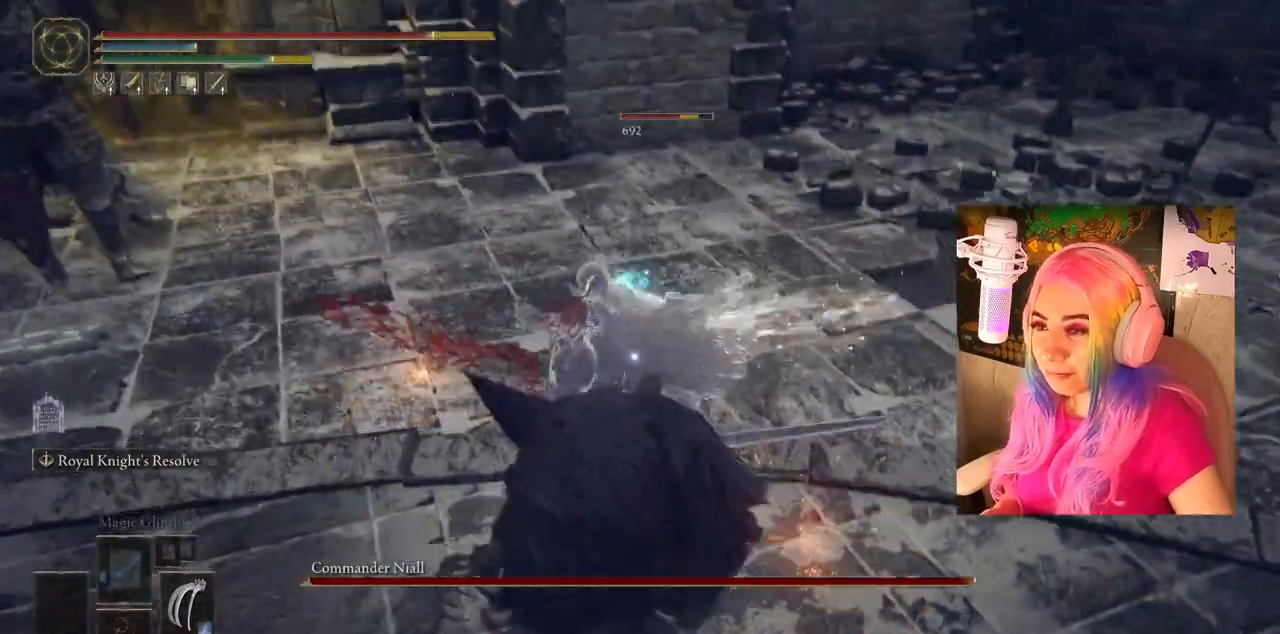
{"buttons": [], "left_stick": "down", "right_stick": "center", "events": [[33, "CIRCLE", "up"], [83, "CIRCLE", "down"], [183, "CIRCLE", "up"], [267, "CIRCLE", "down"], [317, "left_stick", "down"], [333, "CIRCLE", "up"], [383, "CIRCLE", "down"], [483, "CIRCLE", "up"]]}
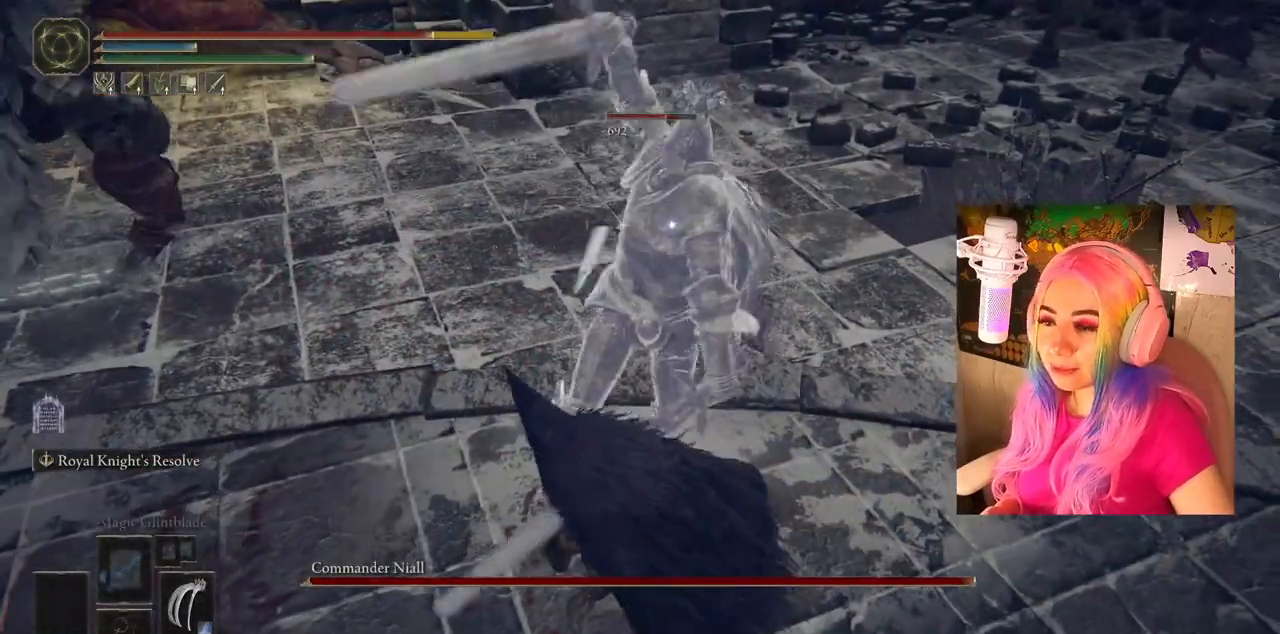
{"buttons": [], "left_stick": "down", "right_stick": "center", "events": [[33, "CIRCLE", "down"], [100, "CIRCLE", "up"], [167, "CIRCLE", "down"], [333, "CIRCLE", "up"]]}
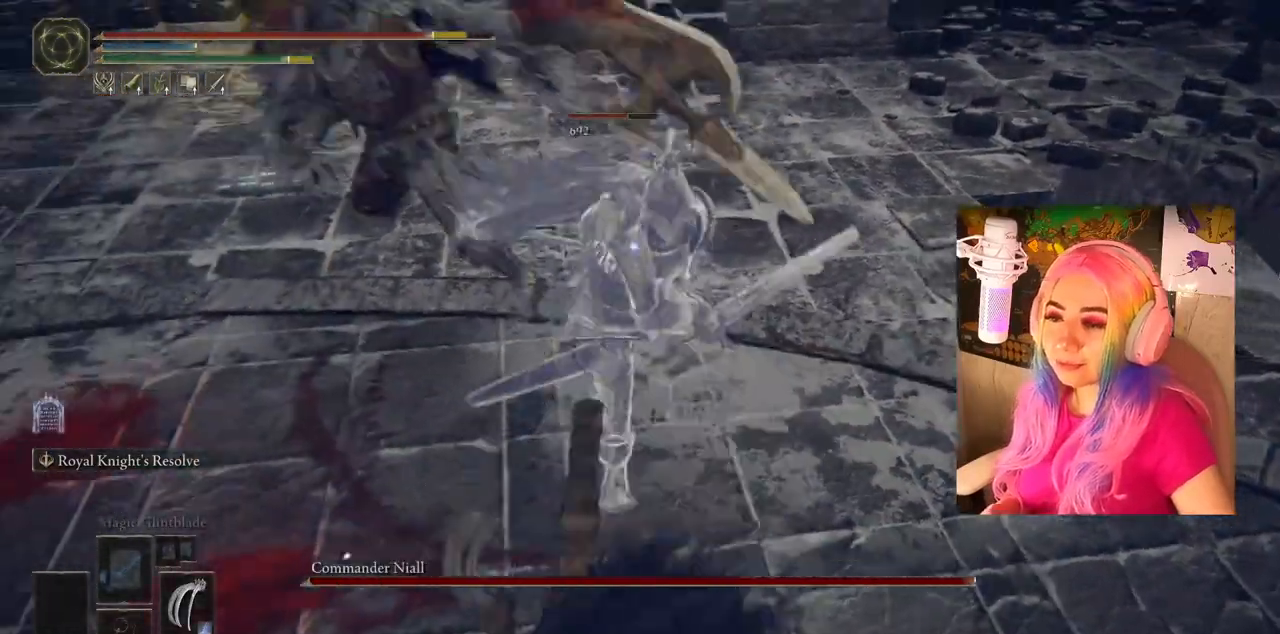
{"buttons": [], "left_stick": "down", "right_stick": "center", "events": [[217, "CIRCLE", "down"], [300, "CIRCLE", "up"]]}
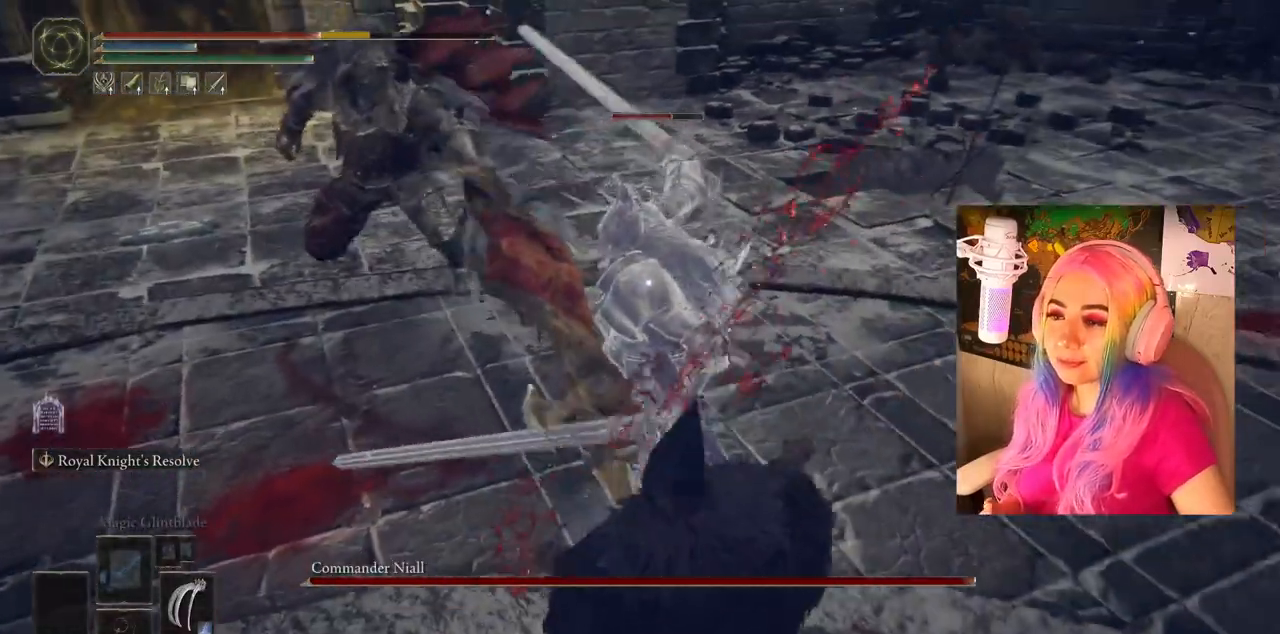
{"buttons": ["CIRCLE"], "left_stick": "down", "right_stick": "center", "events": [[33, "CIRCLE", "down"], [117, "CIRCLE", "up"], [183, "CIRCLE", "down"], [250, "CIRCLE", "up"], [333, "CIRCLE", "down"], [417, "CIRCLE", "up"], [450, "CIRCLE", "down"]]}
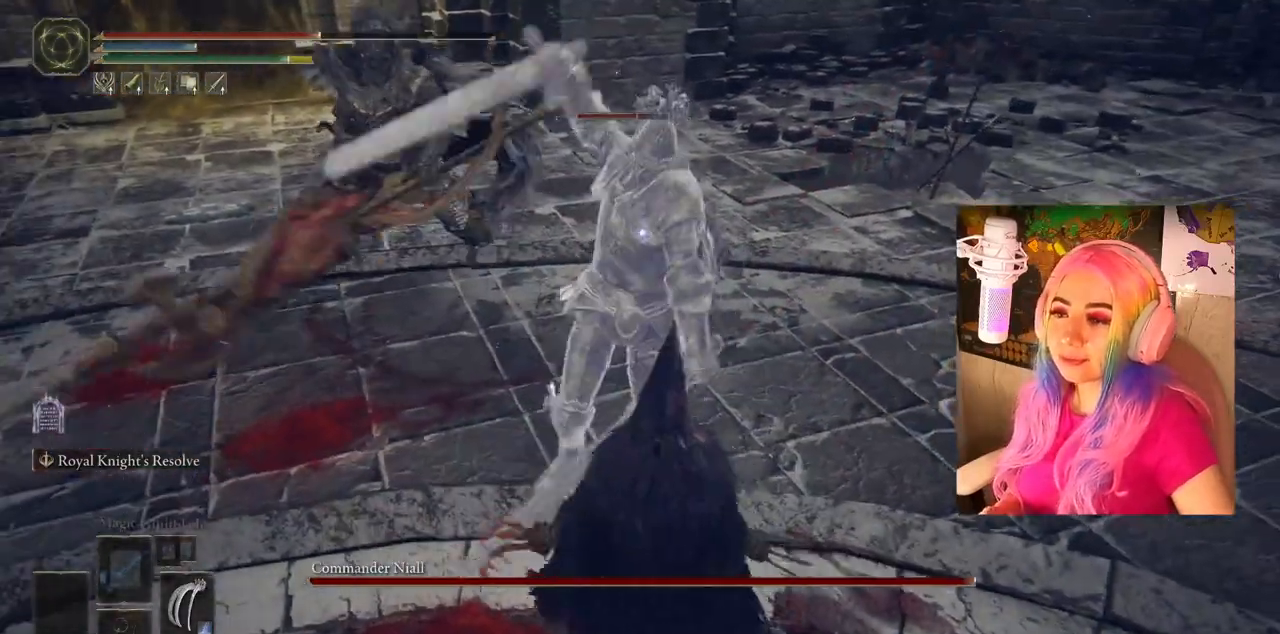
{"buttons": [], "left_stick": "down", "right_stick": "center", "events": [[33, "CIRCLE", "up"], [83, "CIRCLE", "down"], [167, "CIRCLE", "up"], [267, "CIRCLE", "down"], [333, "CIRCLE", "up"]]}
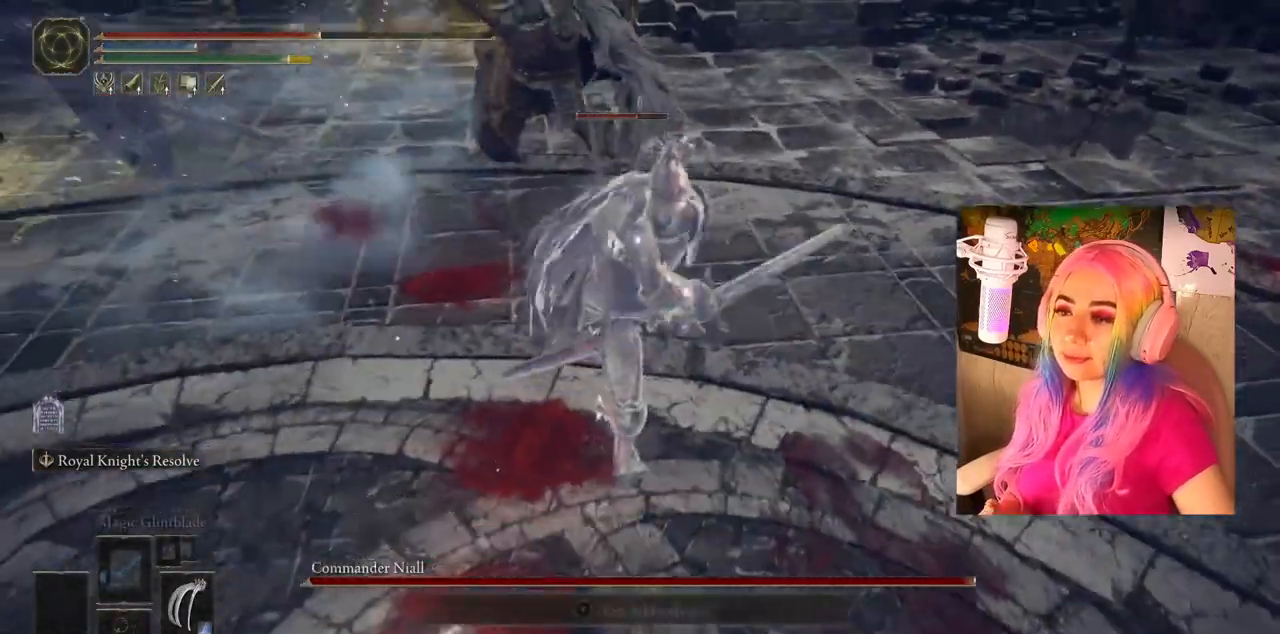
{"buttons": [], "left_stick": "down", "right_stick": "center", "events": [[100, "CIRCLE", "down"], [217, "CIRCLE", "up"], [250, "CIRCLE", "down"], [333, "CIRCLE", "up"]]}
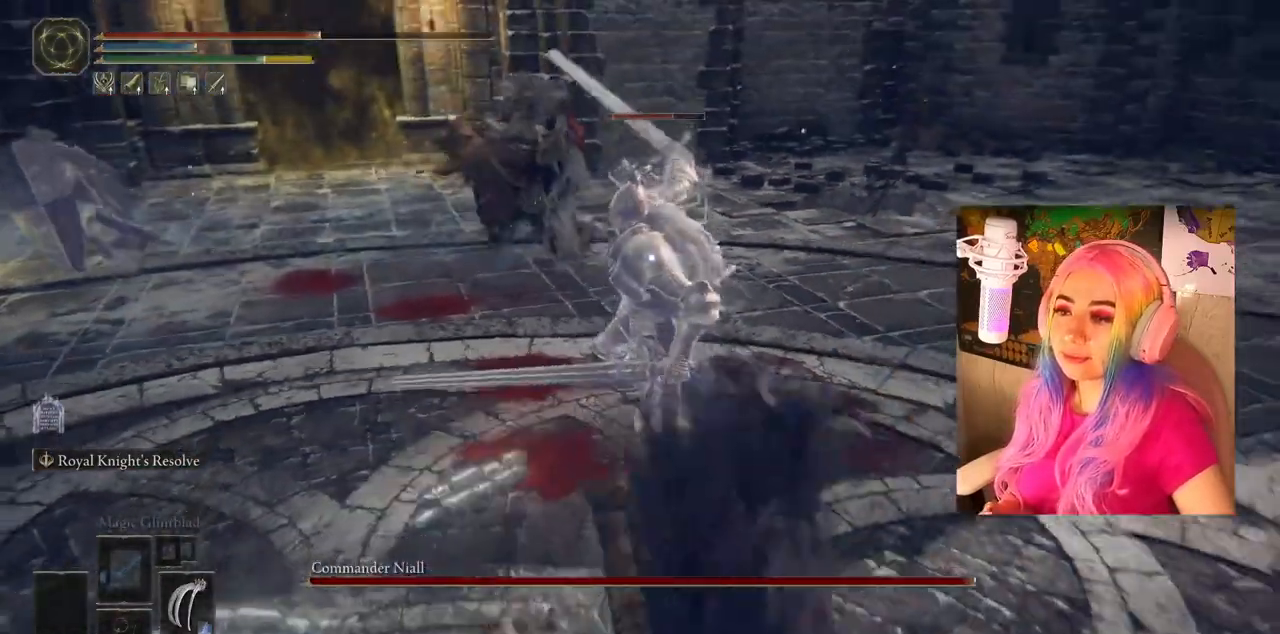
{"buttons": ["CIRCLE"], "left_stick": "down", "right_stick": "center", "events": [[67, "CIRCLE", "down"], [133, "CIRCLE", "up"], [500, "CIRCLE", "down"]]}
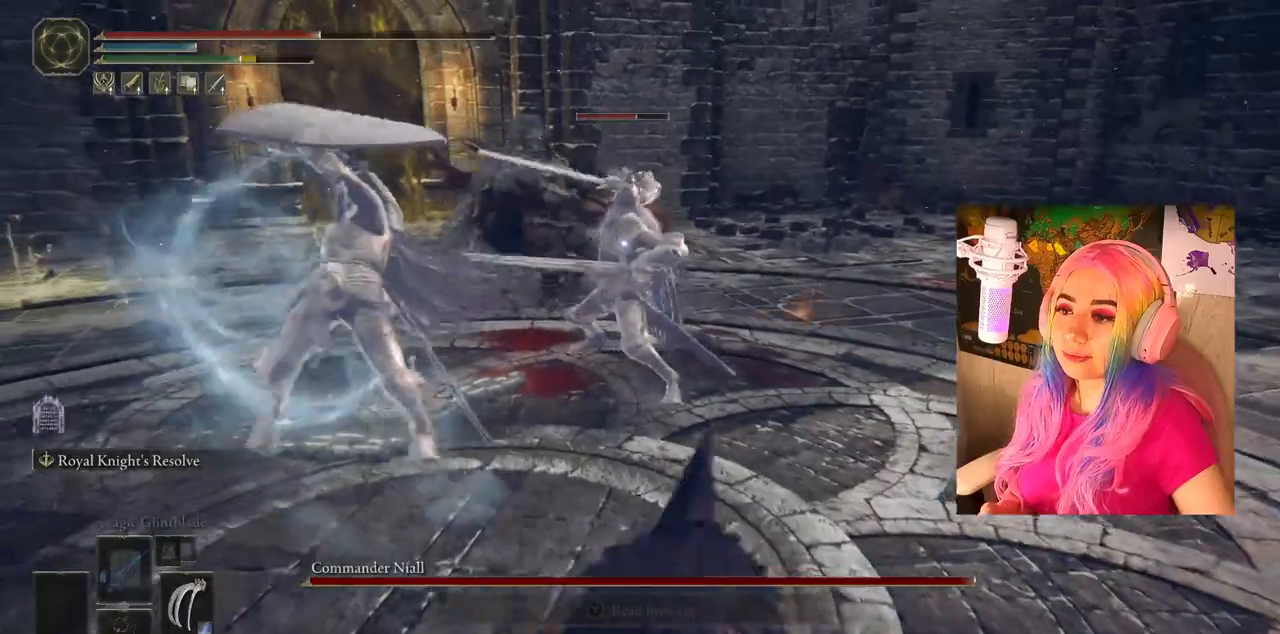
{"buttons": [], "left_stick": "down", "right_stick": "center", "events": [[100, "CIRCLE", "up"], [250, "CIRCLE", "down"], [350, "CIRCLE", "up"]]}
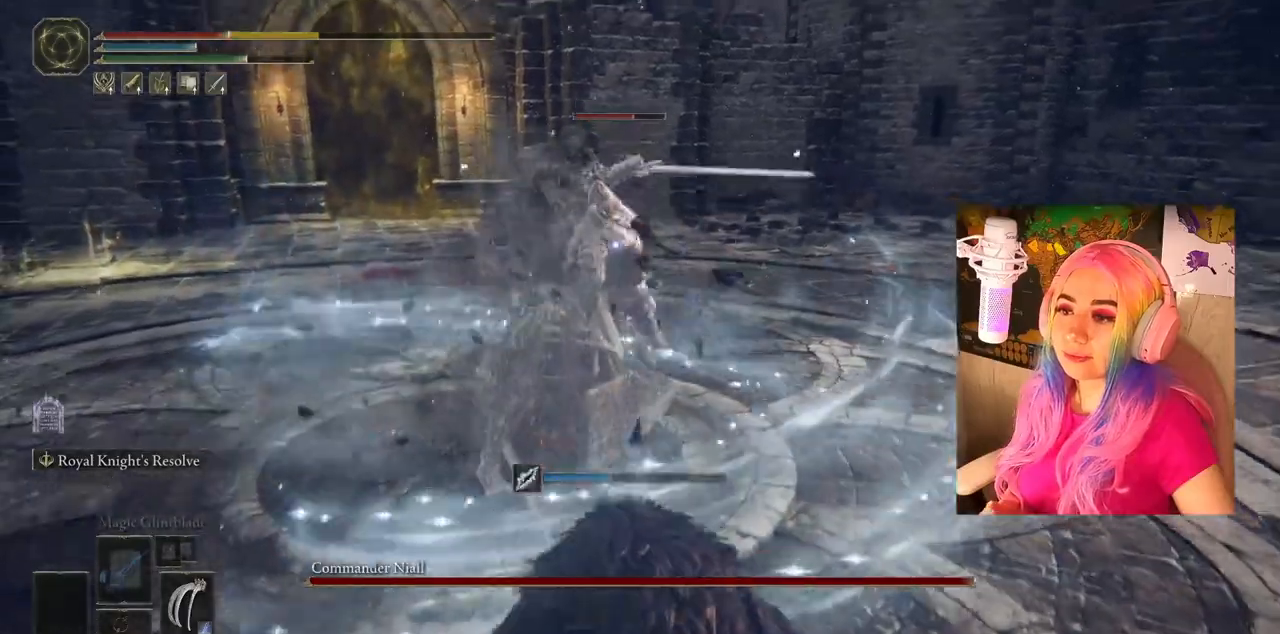
{"buttons": ["CIRCLE"], "left_stick": "down", "right_stick": "center", "events": [[300, "CIRCLE", "down"], [417, "CIRCLE", "up"], [450, "CIRCLE", "down"]]}
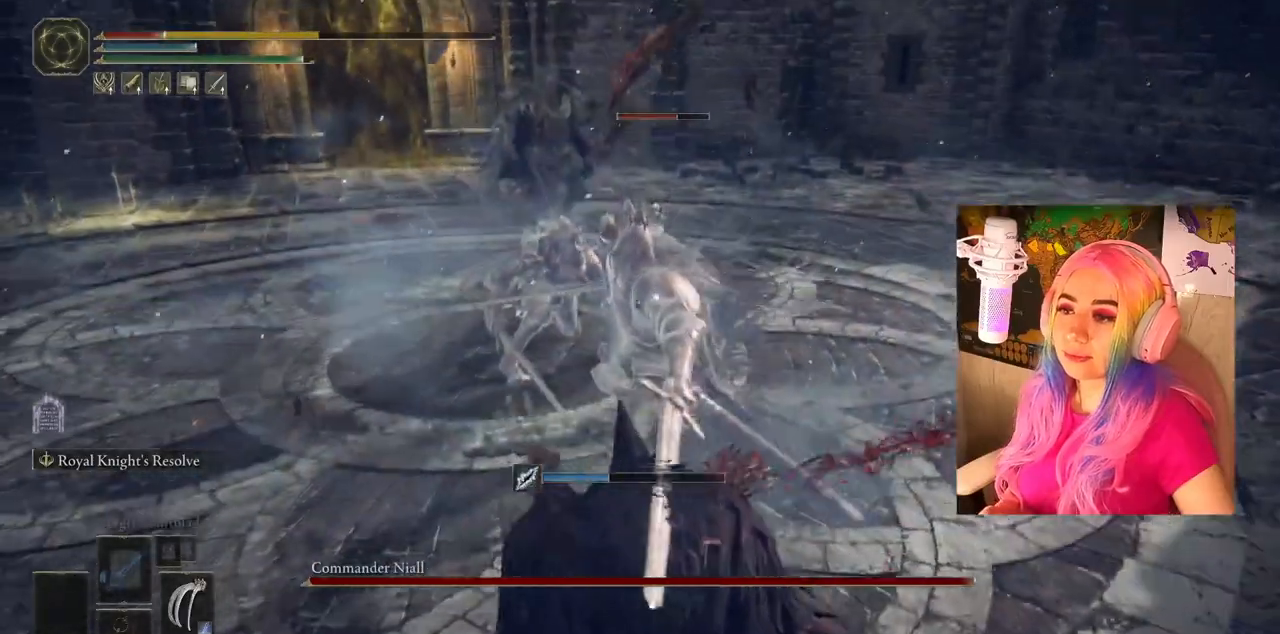
{"buttons": ["CIRCLE"], "left_stick": "down-left", "right_stick": "center", "events": [[17, "CIRCLE", "up"], [200, "left_stick", "down-left"], [217, "CIRCLE", "down"], [350, "CIRCLE", "up"], [500, "CIRCLE", "down"]]}
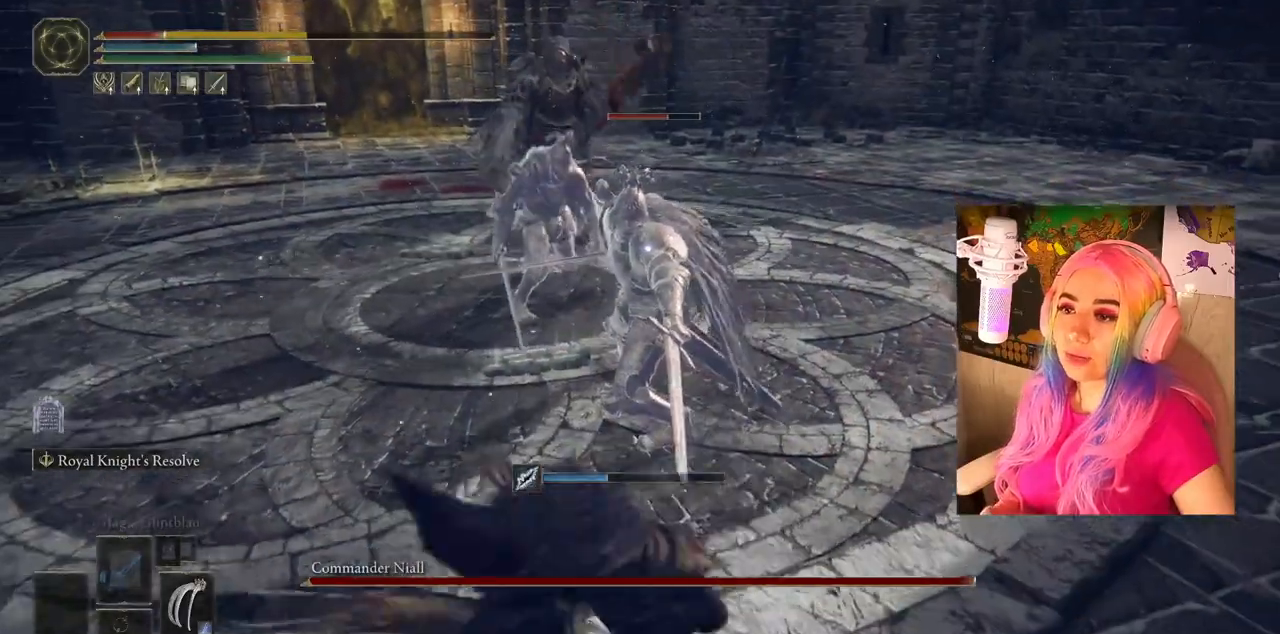
{"buttons": [], "left_stick": "down-left", "right_stick": "center", "events": [[133, "CIRCLE", "up"]]}
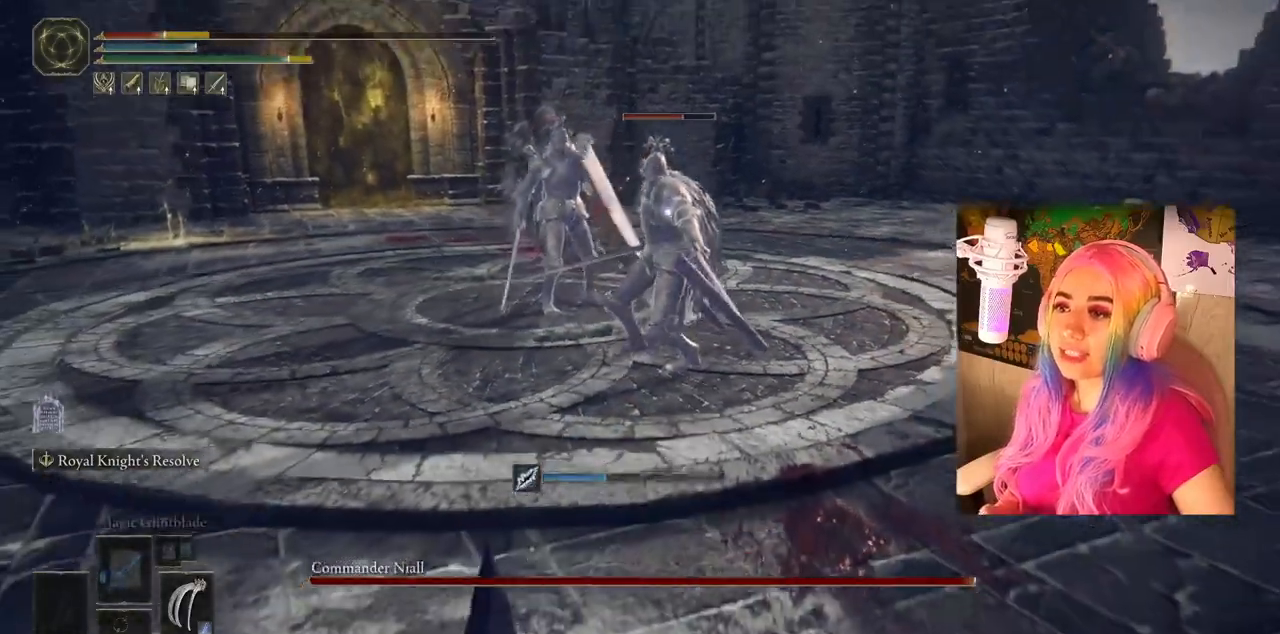
{"buttons": ["TRIANGLE", "DPAD_UP"], "left_stick": "center", "right_stick": "center", "events": [[50, "left_stick", "center"], [67, "TRIANGLE", "down"], [200, "DPAD_UP", "down"]]}
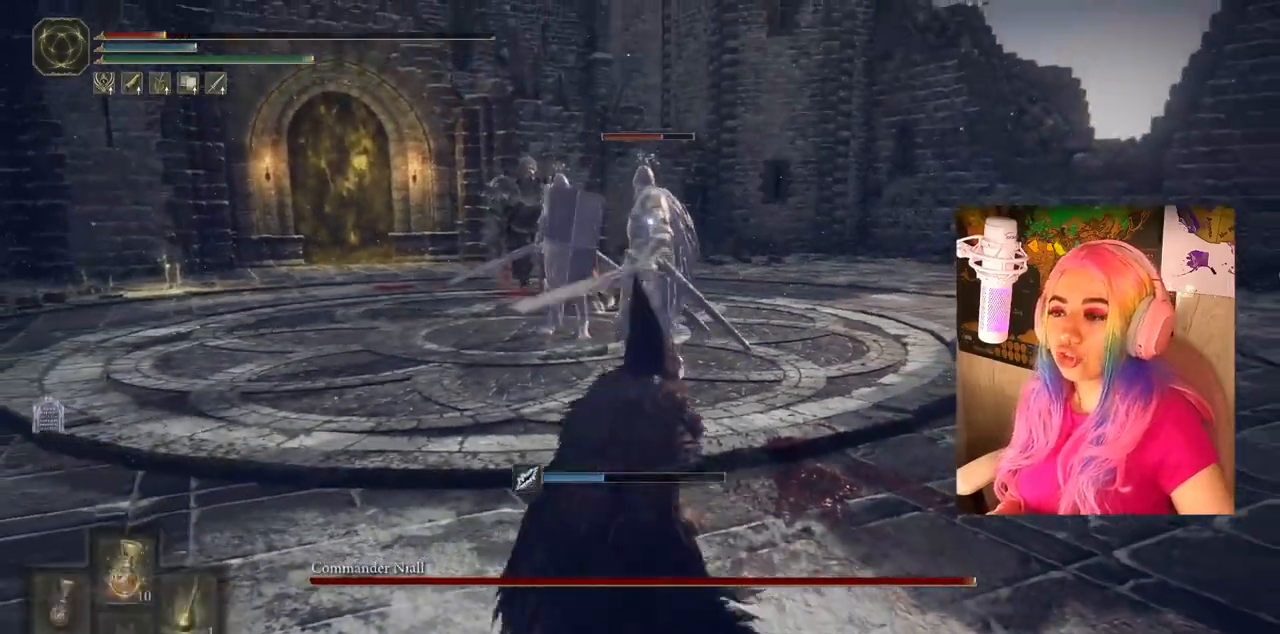
{"buttons": [], "left_stick": "down-left", "right_stick": "center", "events": [[33, "DPAD_UP", "up"], [50, "TRIANGLE", "up"], [367, "left_stick", "down-left"]]}
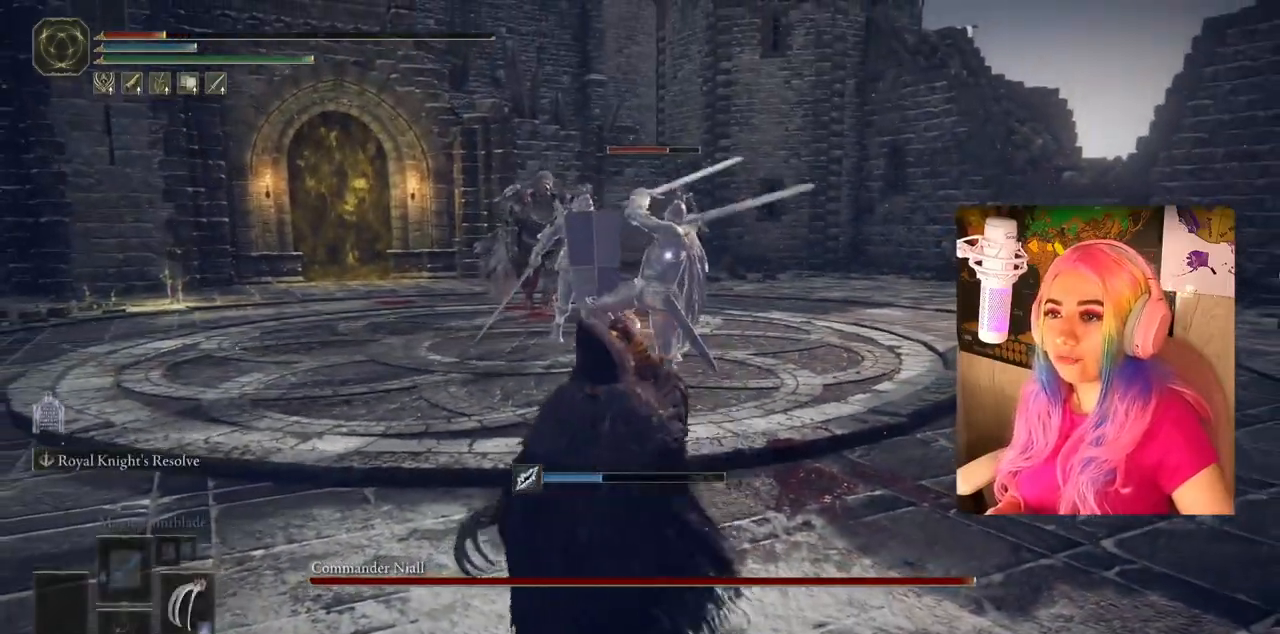
{"buttons": [], "left_stick": "down-left", "right_stick": "center", "events": []}
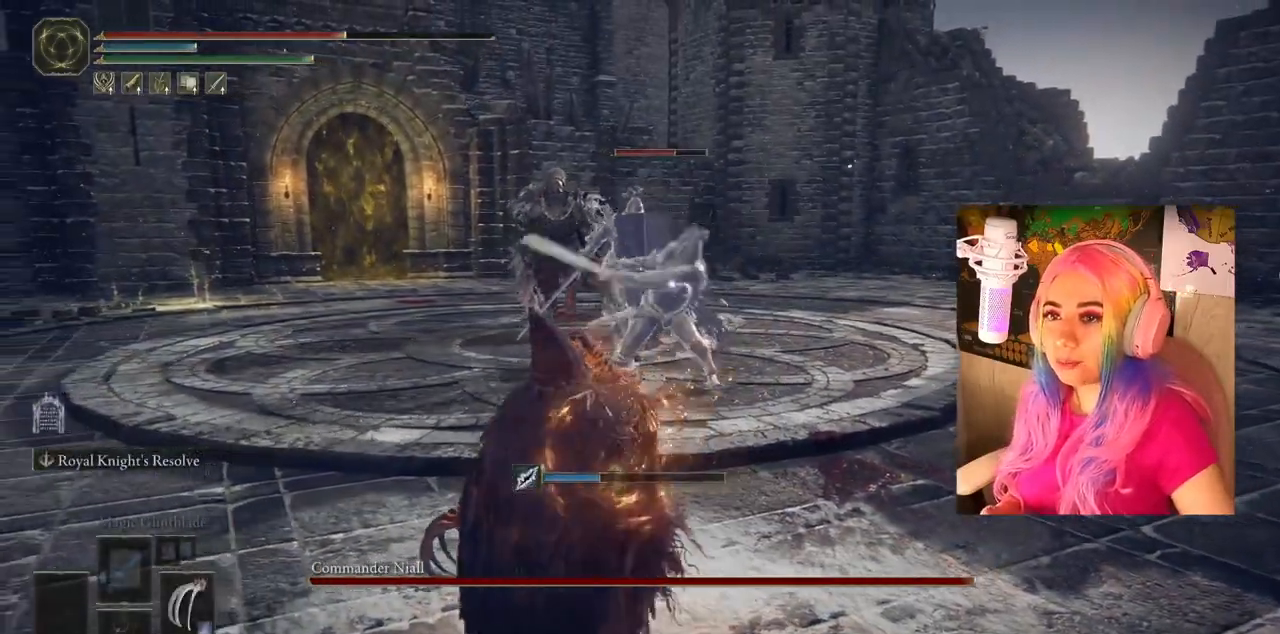
{"buttons": [], "left_stick": "down-left", "right_stick": "center", "events": [[167, "CIRCLE", "down"], [250, "CIRCLE", "up"]]}
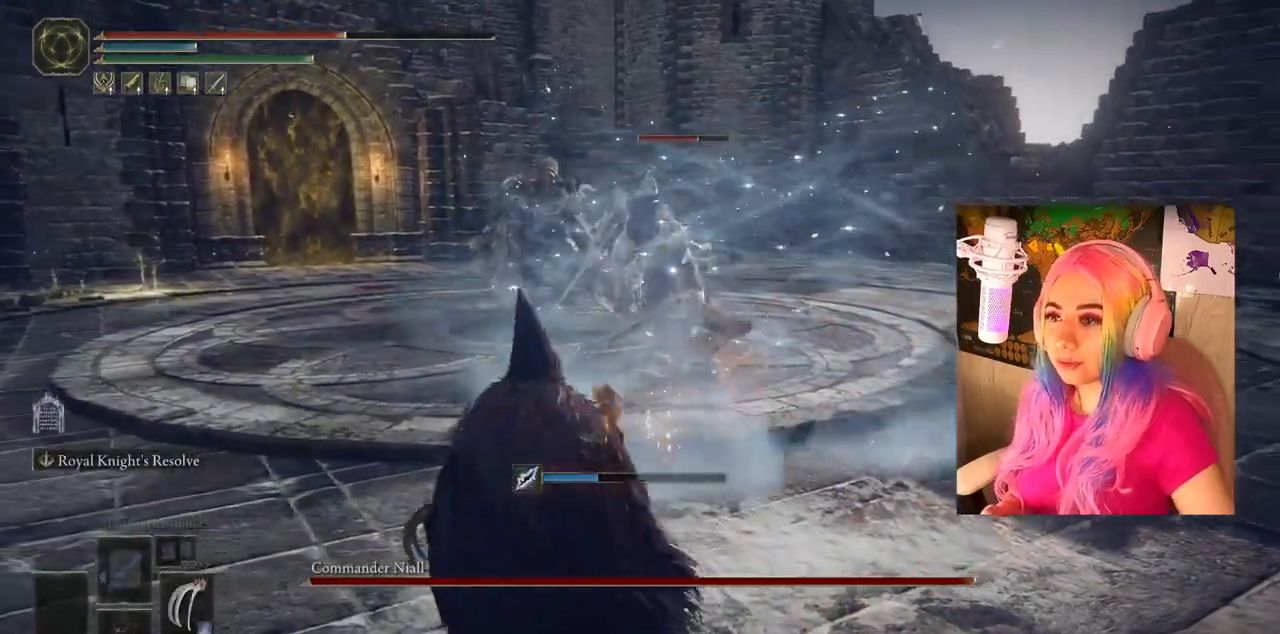
{"buttons": [], "left_stick": "left", "right_stick": "center", "events": [[117, "left_stick", "left"]]}
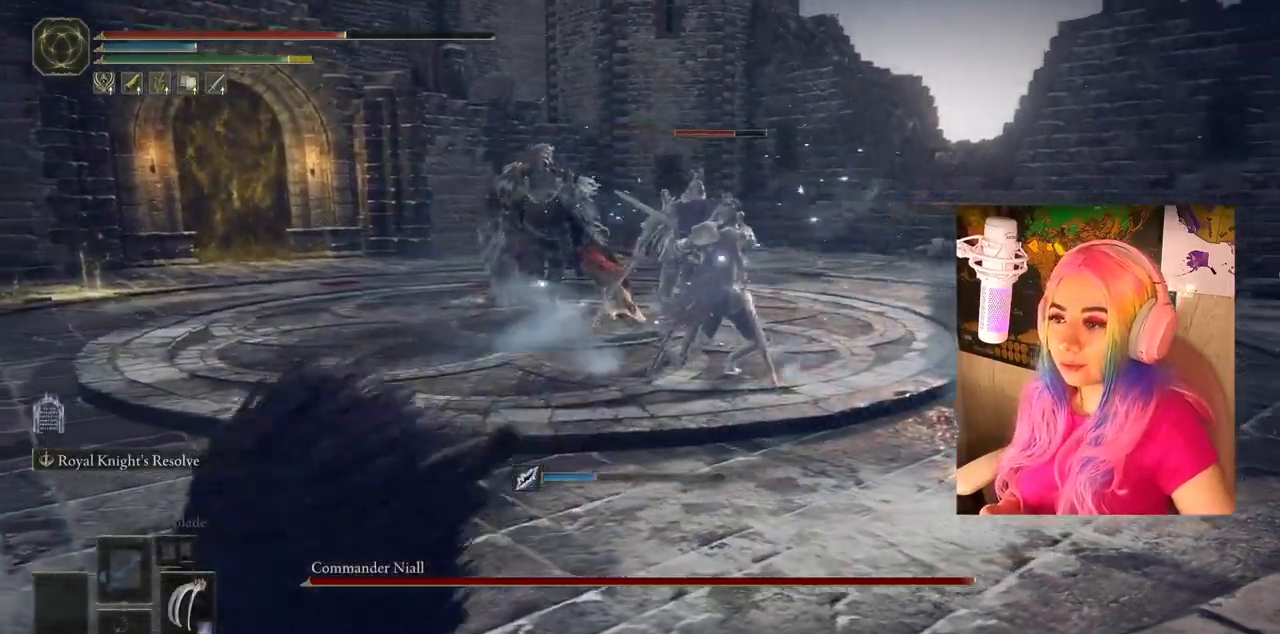
{"buttons": [], "left_stick": "left", "right_stick": "center", "events": [[250, "CIRCLE", "down"], [300, "CIRCLE", "up"]]}
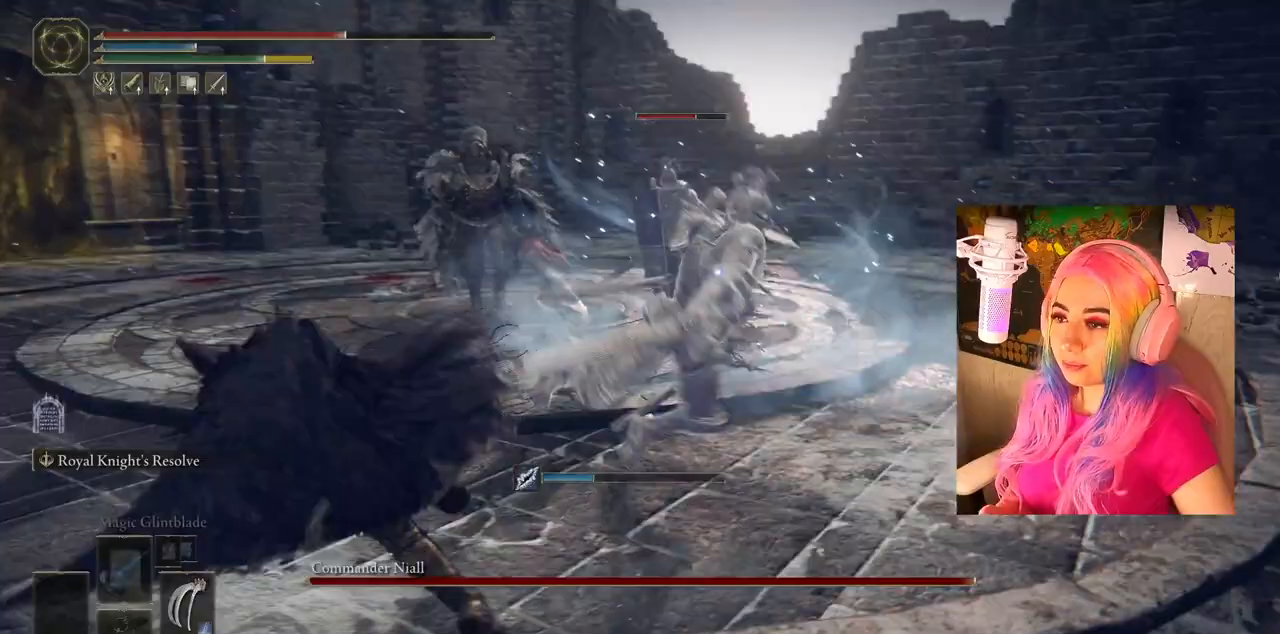
{"buttons": ["CIRCLE"], "left_stick": "left", "right_stick": "center", "events": [[133, "CIRCLE", "down"], [233, "CIRCLE", "up"], [417, "CIRCLE", "down"]]}
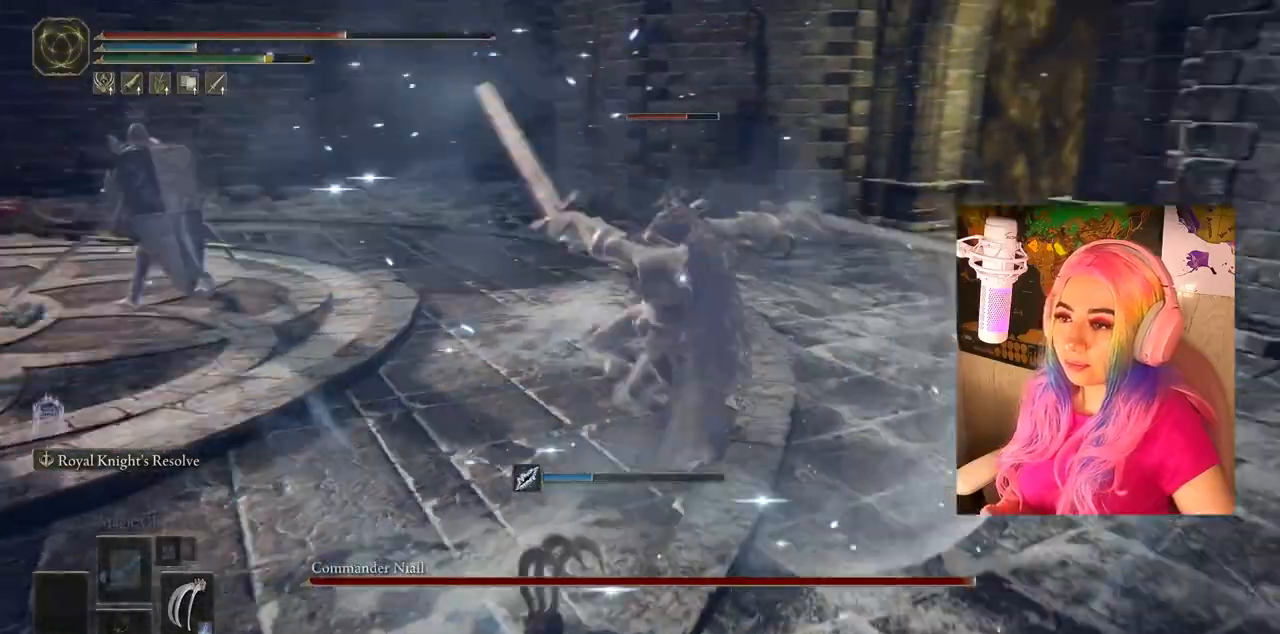
{"buttons": [], "left_stick": "down-left", "right_stick": "center", "events": [[33, "CIRCLE", "up"], [83, "CIRCLE", "down"], [167, "CIRCLE", "up"], [250, "CIRCLE", "down"], [300, "CIRCLE", "up"], [383, "left_stick", "down-left"]]}
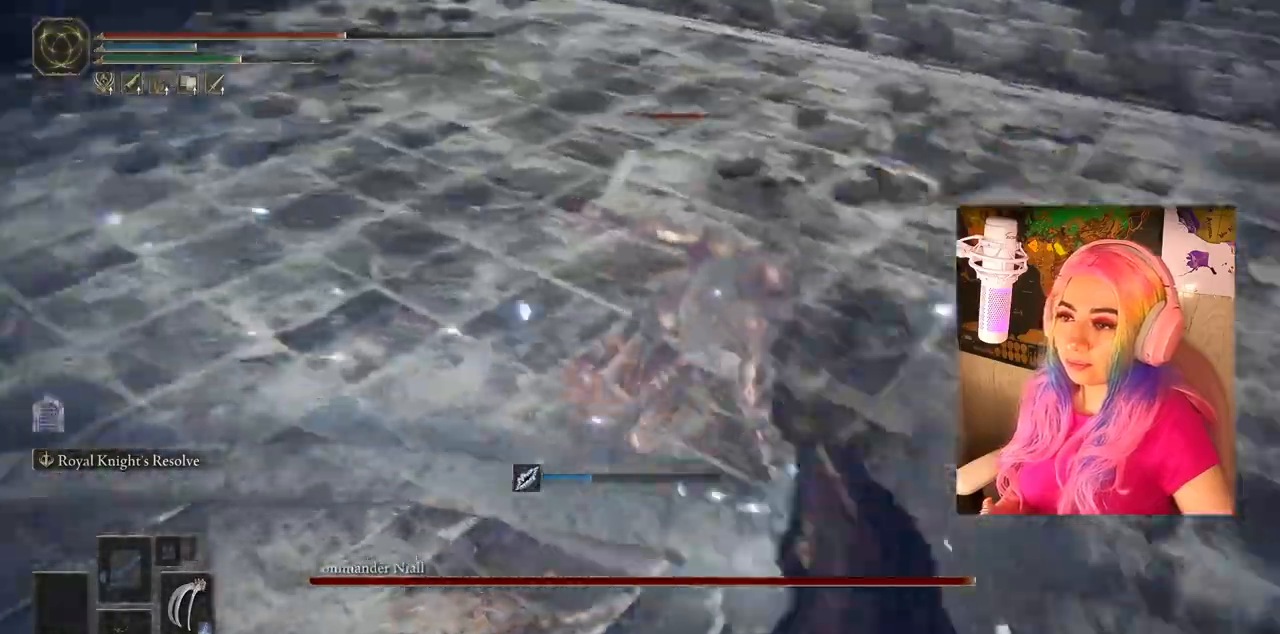
{"buttons": ["CIRCLE"], "left_stick": "up-right", "right_stick": "center", "events": [[150, "left_stick", "down-right"], [283, "left_stick", "up-right"], [300, "CIRCLE", "down"]]}
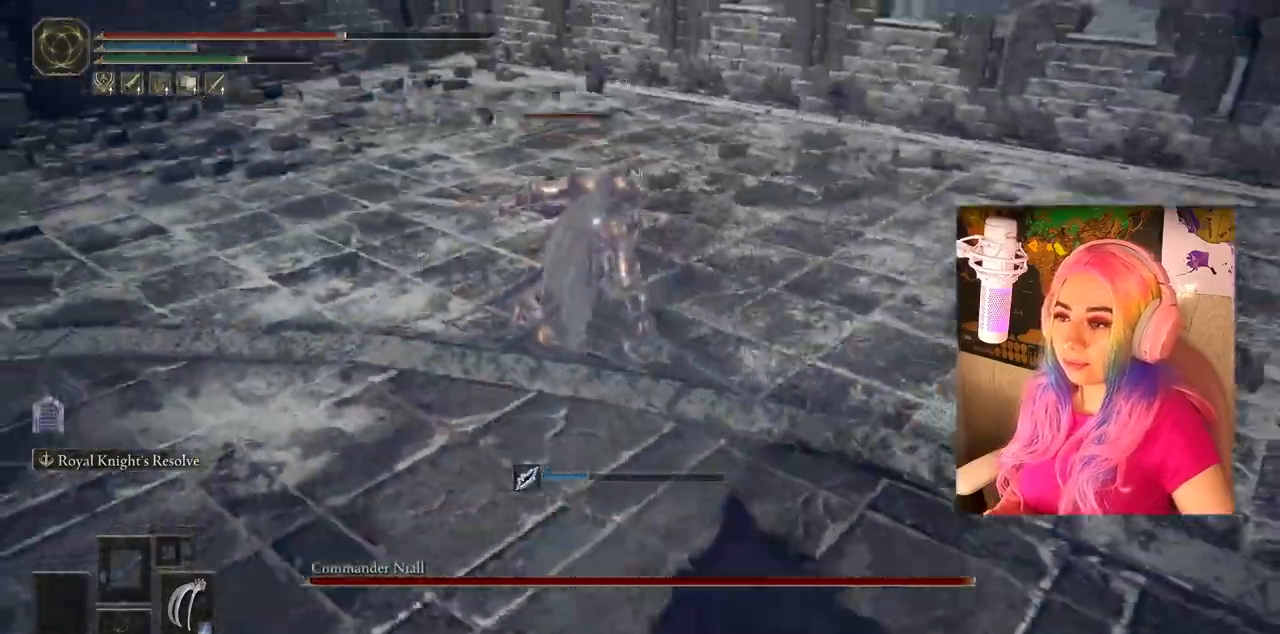
{"buttons": ["CIRCLE"], "left_stick": "up-right", "right_stick": "center", "events": []}
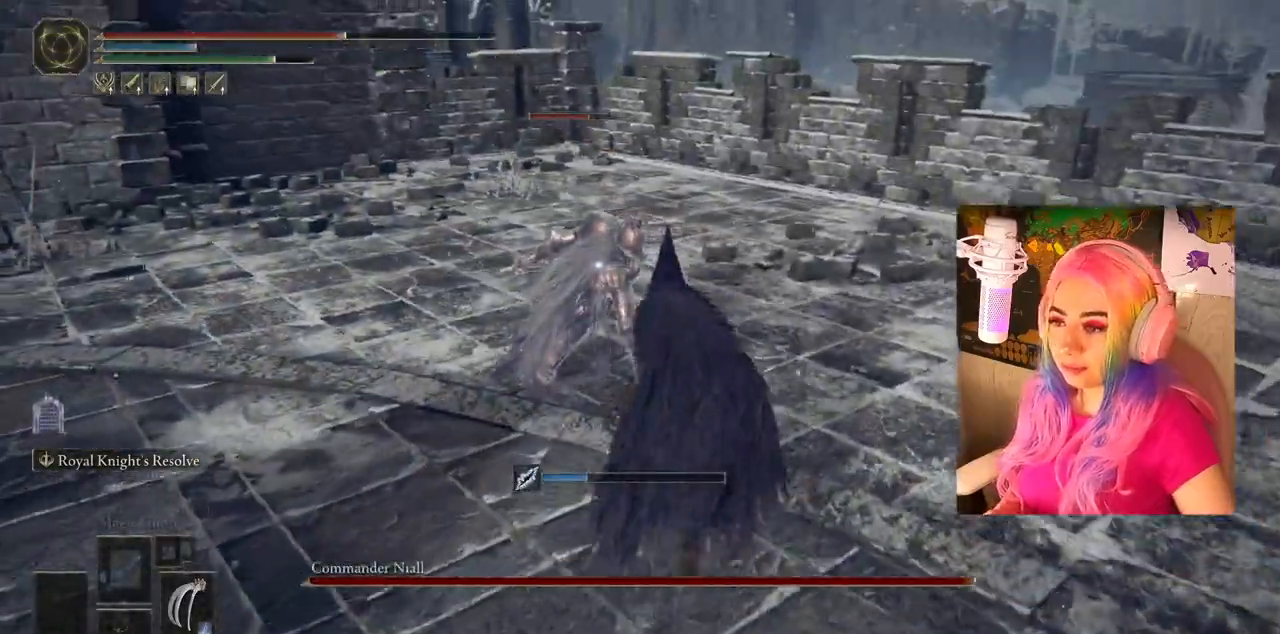
{"buttons": [], "left_stick": "left", "right_stick": "center", "events": [[33, "CROSS", "down"], [67, "CIRCLE", "up"], [83, "R1", "down"], [217, "CROSS", "up"], [217, "R1", "up"], [250, "left_stick", "up"], [300, "R2", "down"], [350, "left_stick", "up-left"], [450, "left_stick", "left"], [467, "R2", "up"]]}
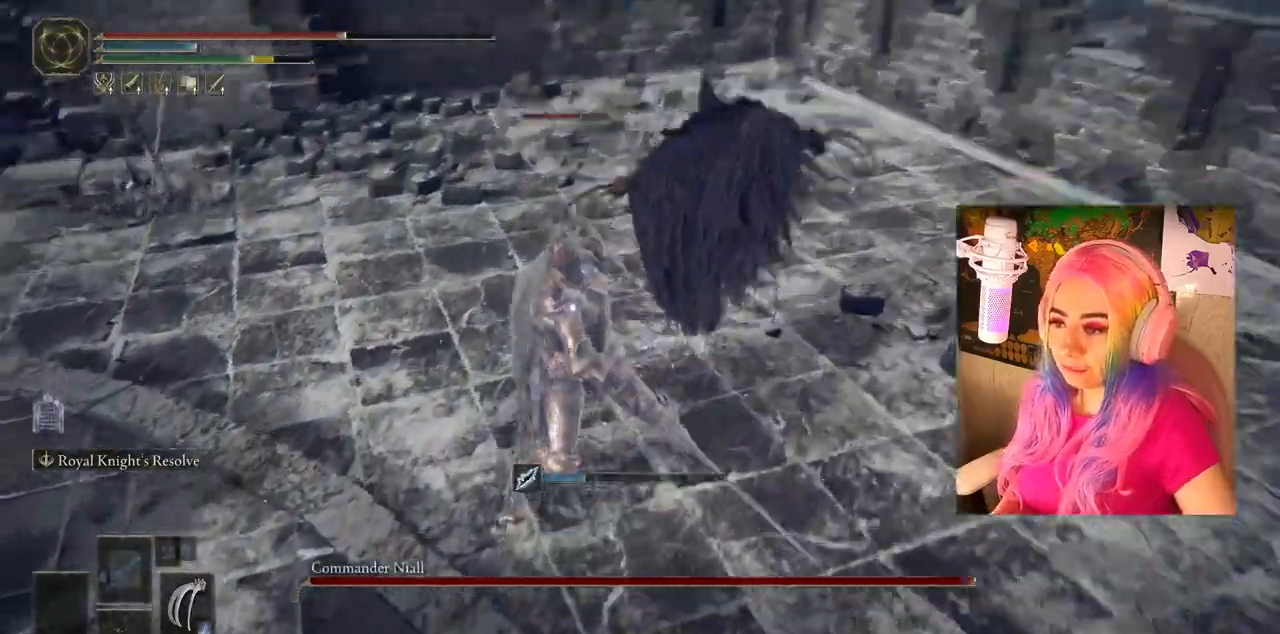
{"buttons": ["L1", "R1"], "left_stick": "left", "right_stick": "center", "events": [[83, "R1", "down"], [200, "R1", "up"], [283, "R1", "down"], [367, "L1", "down"], [400, "R1", "up"], [500, "R1", "down"]]}
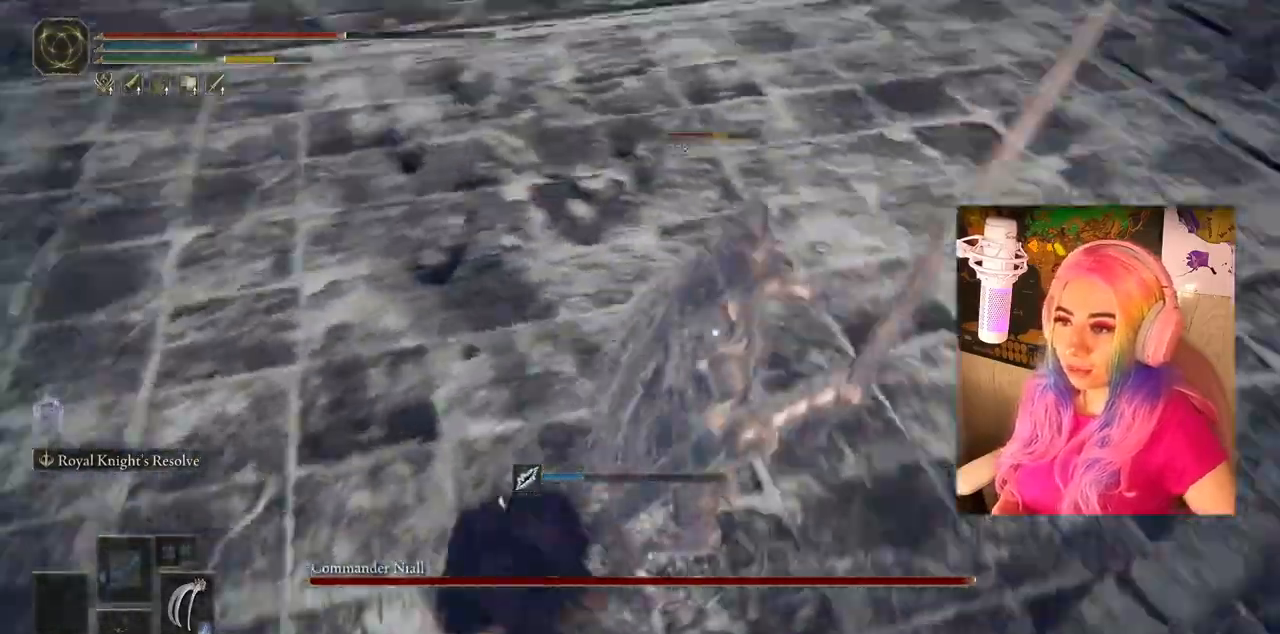
{"buttons": [], "left_stick": "up", "right_stick": "center", "events": [[50, "L1", "up"], [67, "R1", "up"], [83, "left_stick", "down-right"], [133, "R1", "down"], [217, "left_stick", "up-right"], [233, "R1", "up"], [317, "R1", "down"], [350, "left_stick", "up"], [467, "R1", "up"]]}
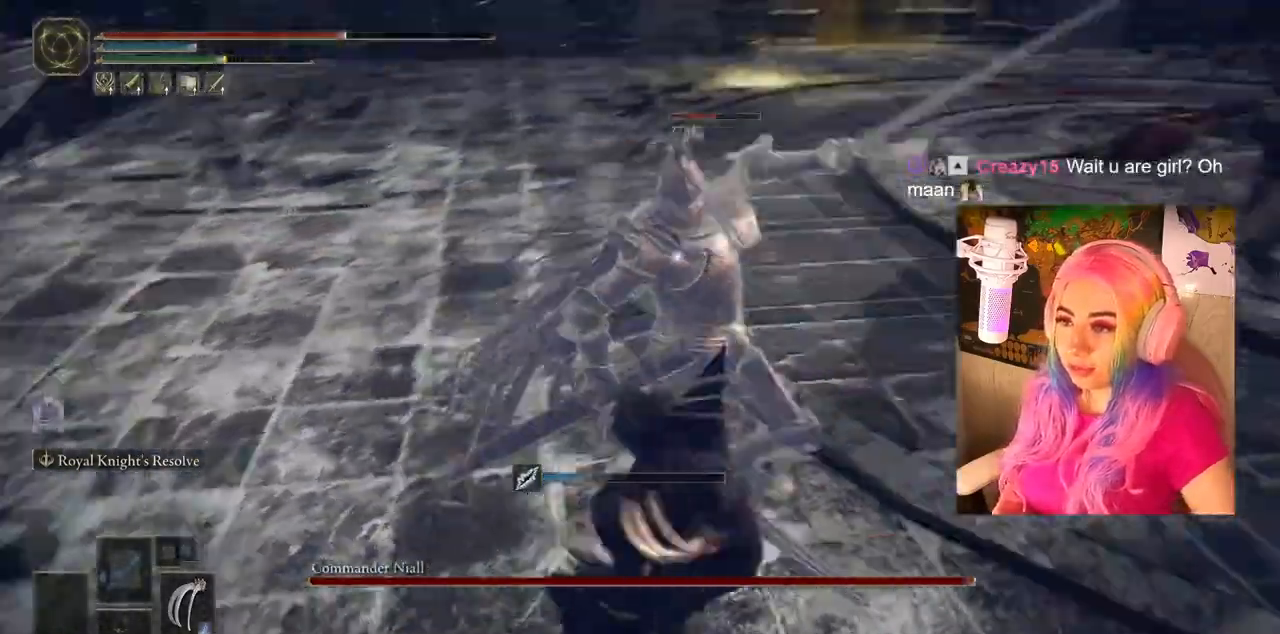
{"buttons": ["CIRCLE"], "left_stick": "up-right", "right_stick": "center", "events": [[50, "R1", "down"], [117, "L1", "down"], [283, "L1", "up"], [283, "R1", "up"], [367, "R1", "down"], [400, "left_stick", "up-right"], [433, "R1", "up"], [500, "CIRCLE", "down"]]}
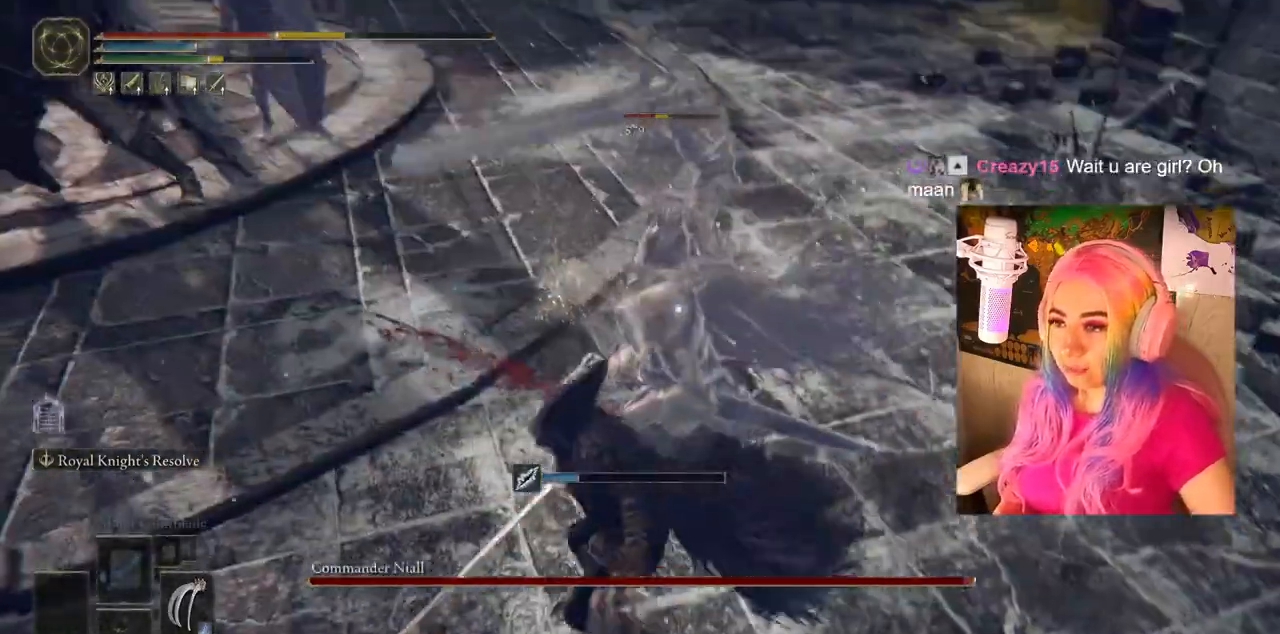
{"buttons": [], "left_stick": "down-left", "right_stick": "center", "events": [[83, "CIRCLE", "up"], [133, "CIRCLE", "down"], [167, "left_stick", "up-left"], [233, "CIRCLE", "up"], [250, "left_stick", "left"], [283, "CIRCLE", "down"], [383, "CIRCLE", "up"], [383, "left_stick", "down-left"], [433, "CIRCLE", "down"], [500, "CIRCLE", "up"]]}
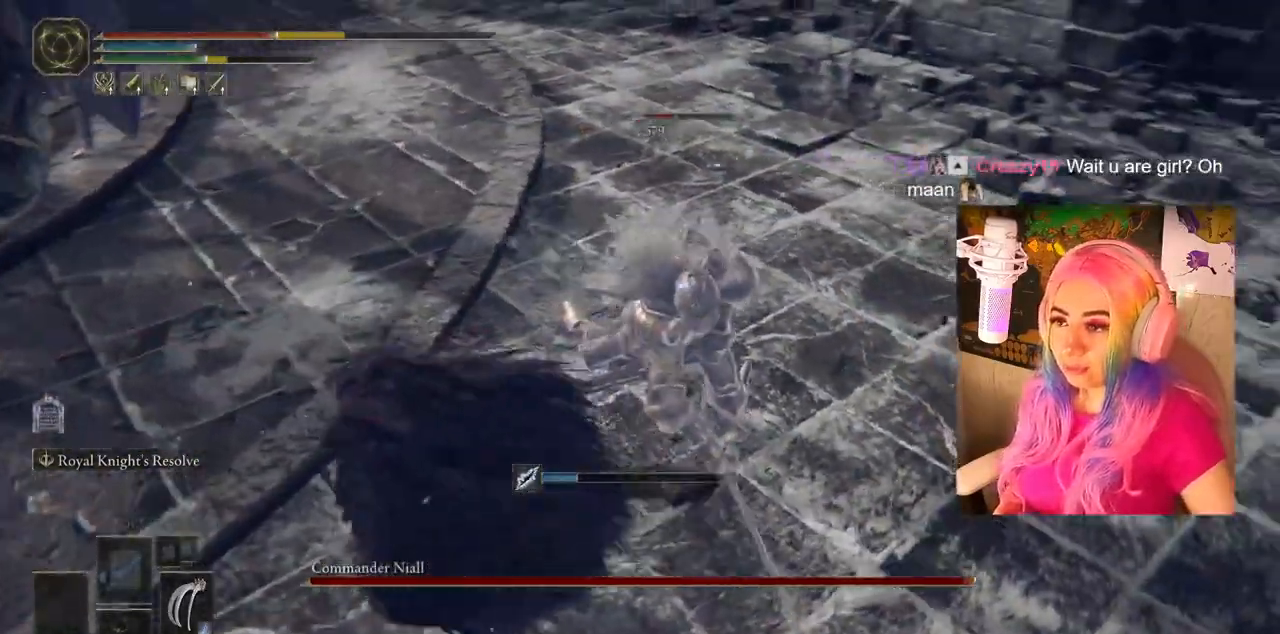
{"buttons": ["CIRCLE"], "left_stick": "down", "right_stick": "center", "events": [[100, "CIRCLE", "down"], [117, "CIRCLE", "up"], [250, "CIRCLE", "down"], [267, "left_stick", "down"], [367, "CIRCLE", "up"], [483, "CIRCLE", "down"]]}